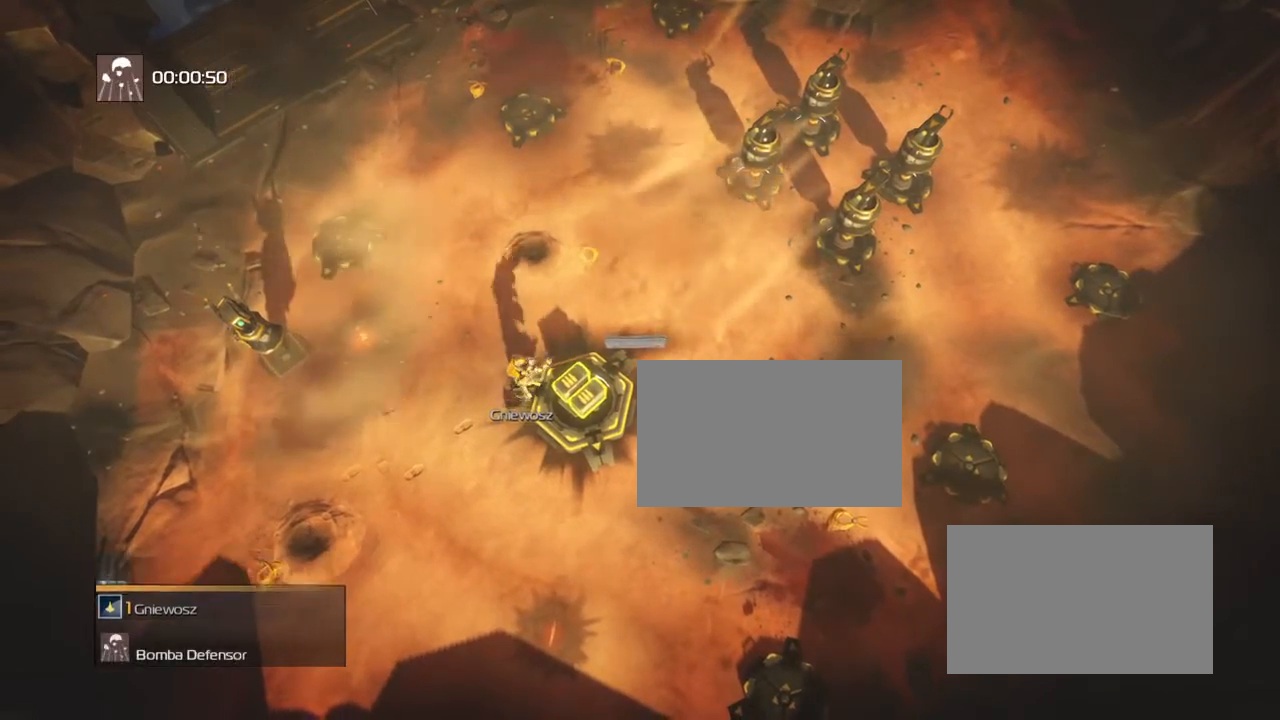
Gameplay with a controller (PlayStation layout); each line is a JSON object with the inputs held at the frame after it. "events" lists button and stick changes between this image and that frame as [ms after this image, input, new state], when the widget could be followed in between. Not read: left_stick right_stick.
{"buttons": ["R2"], "events": [[333, "R2", "down"]]}
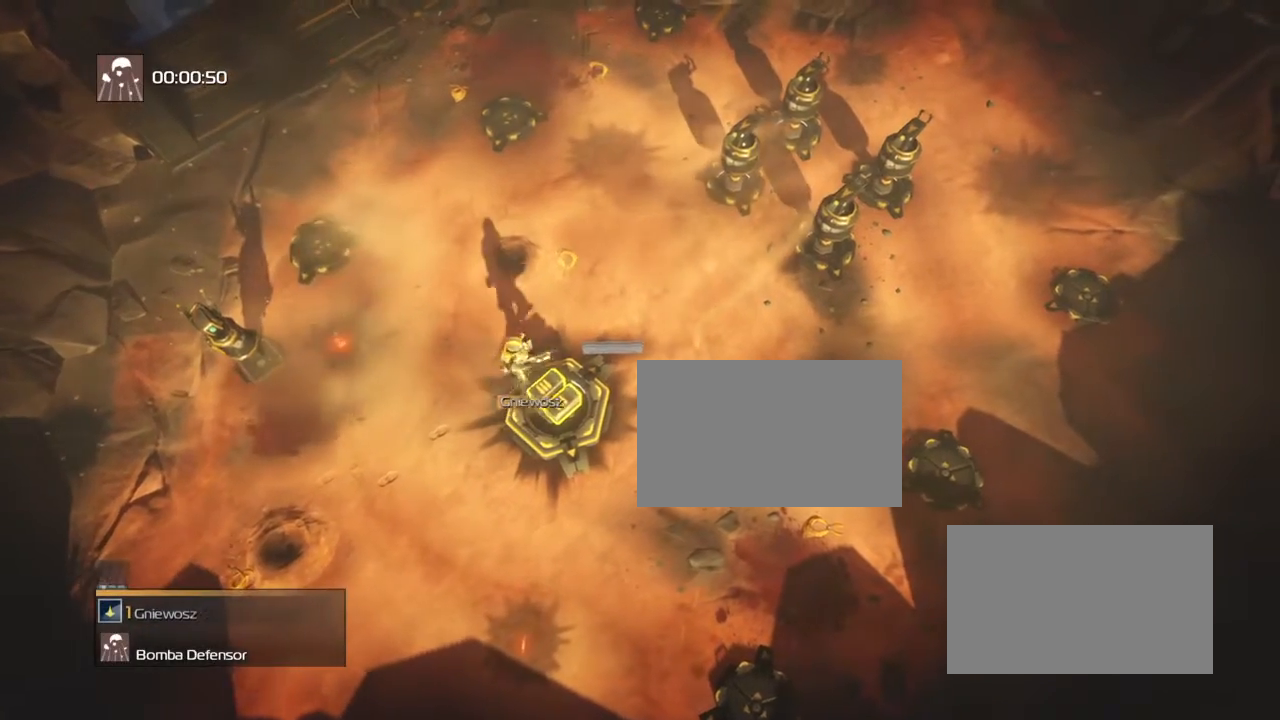
{"buttons": [], "events": [[334, "R2", "up"]]}
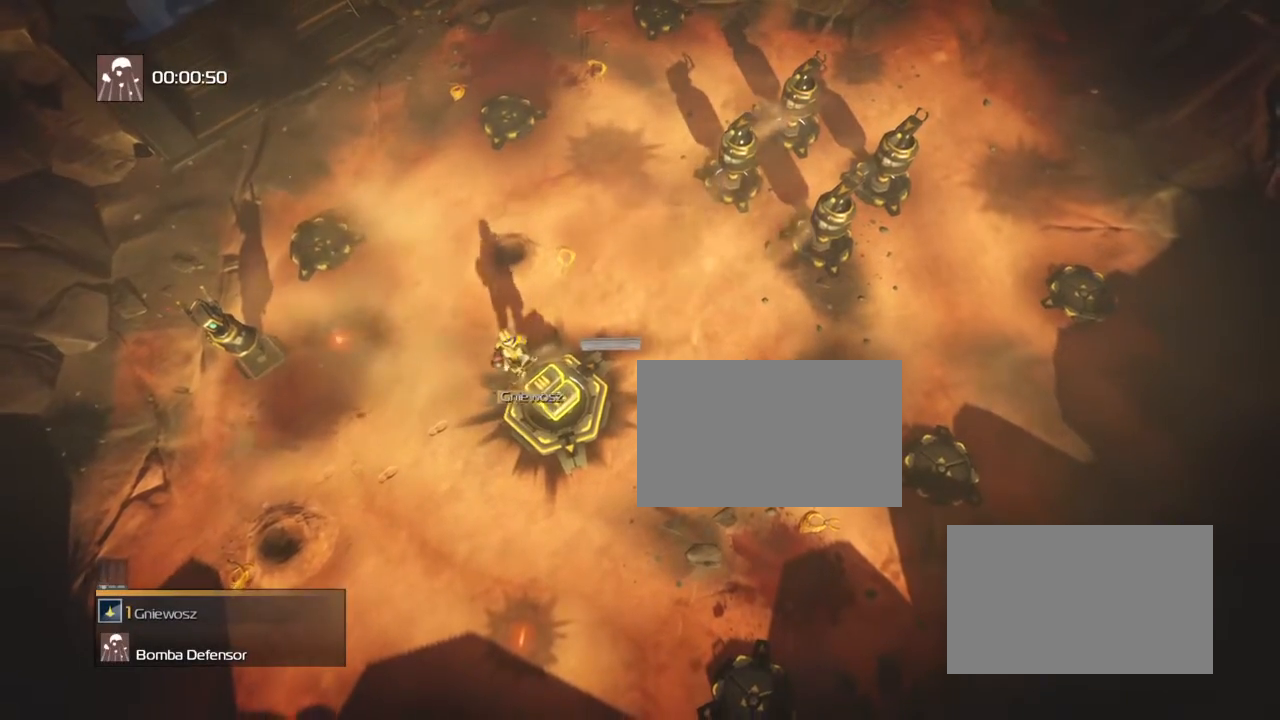
{"buttons": ["R2"], "events": [[334, "R2", "down"]]}
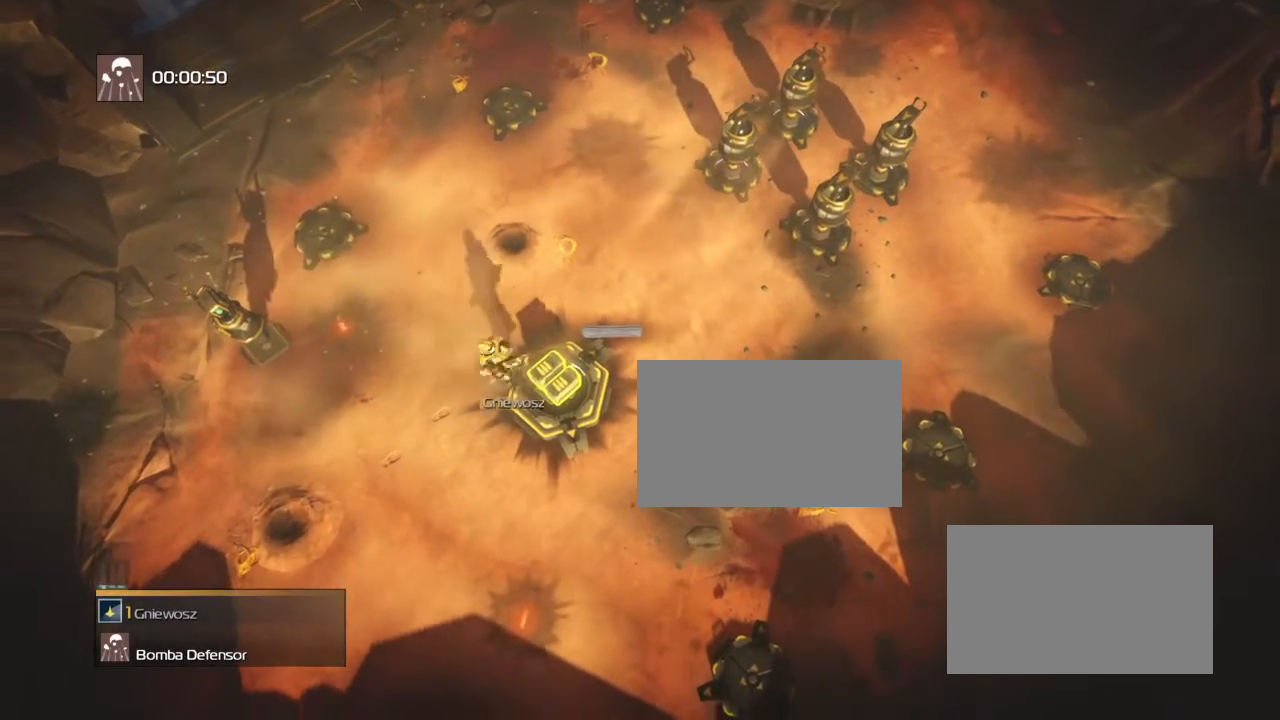
{"buttons": [], "events": [[334, "R2", "up"]]}
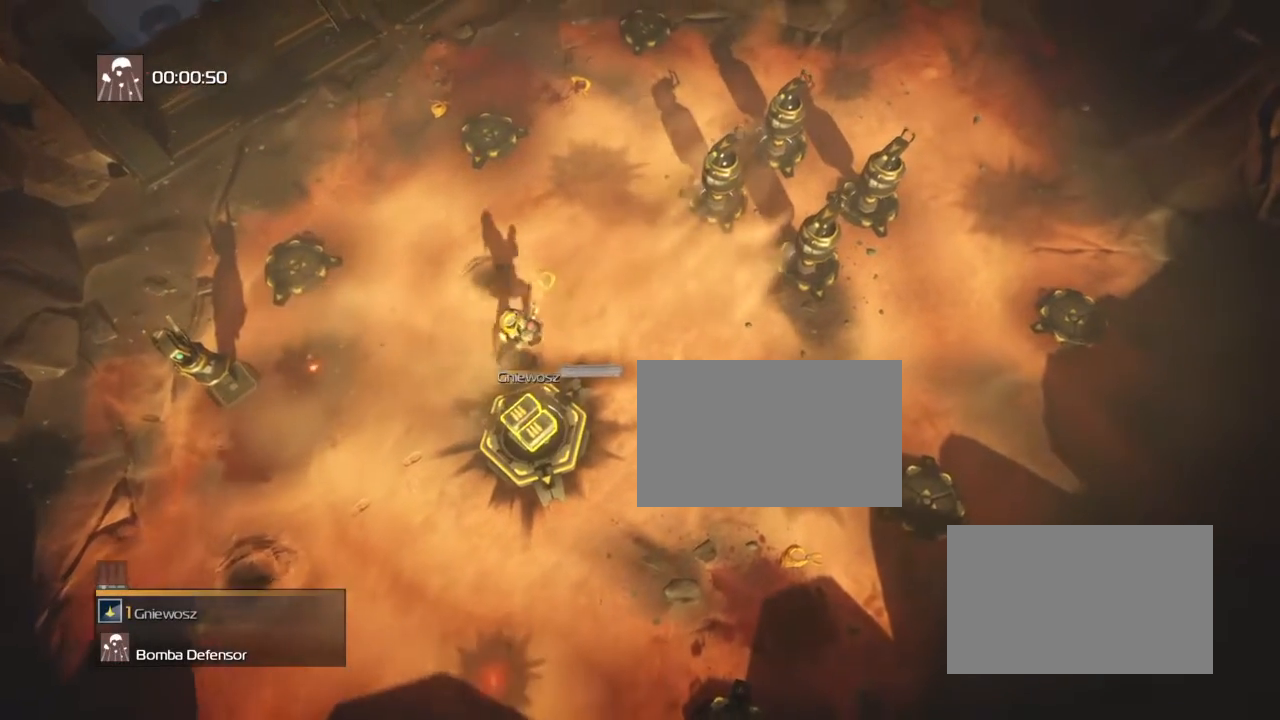
{"buttons": ["R2"], "events": [[334, "R2", "down"]]}
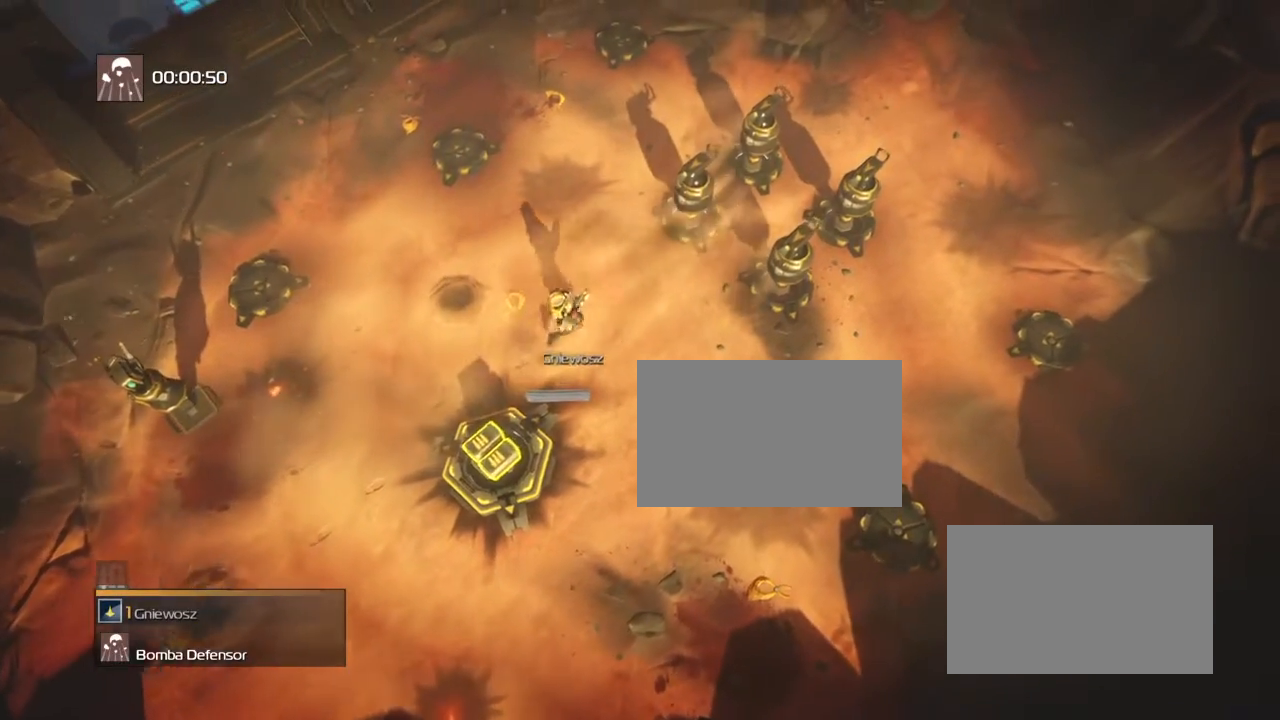
{"buttons": [], "events": [[334, "R2", "up"]]}
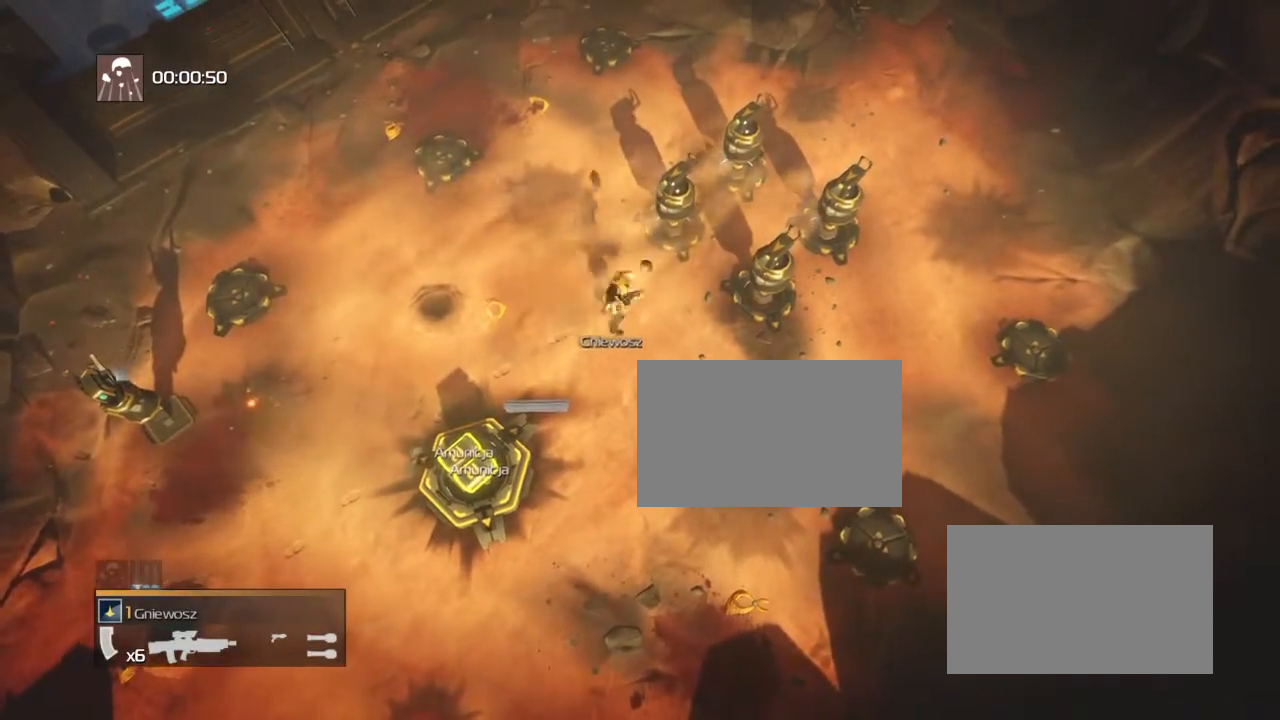
{"buttons": ["R2"], "events": [[368, "R2", "down"]]}